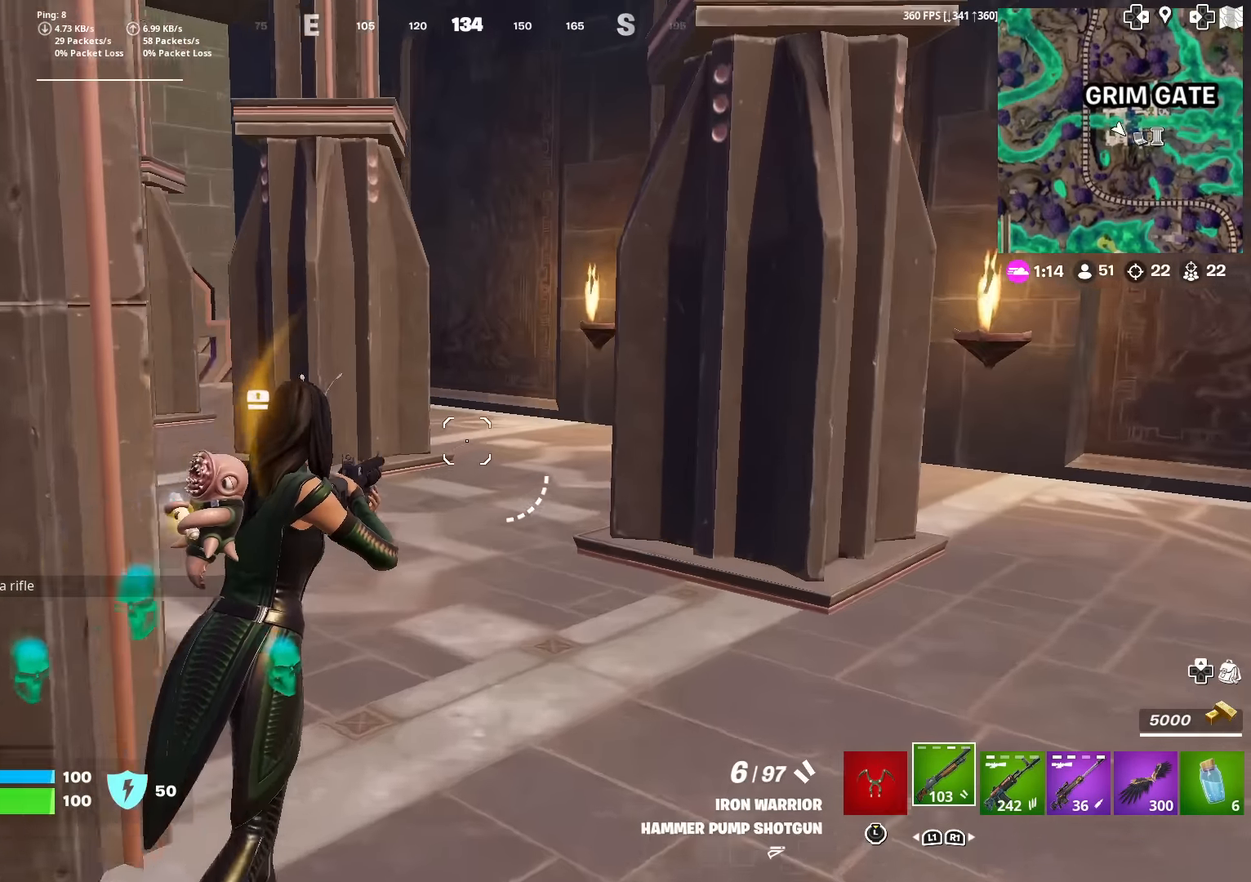
Gameplay with a controller (PlayStation layout); each line is a JSON object with the inputs held at the frame after it. "events" lists button and stick changes between this image and that frame as [ms after this image, input, new state], when the widget could be followed in between. Not read: TOUCHPAD.
{"buttons": [], "left_stick": "up", "right_stick": "center"}
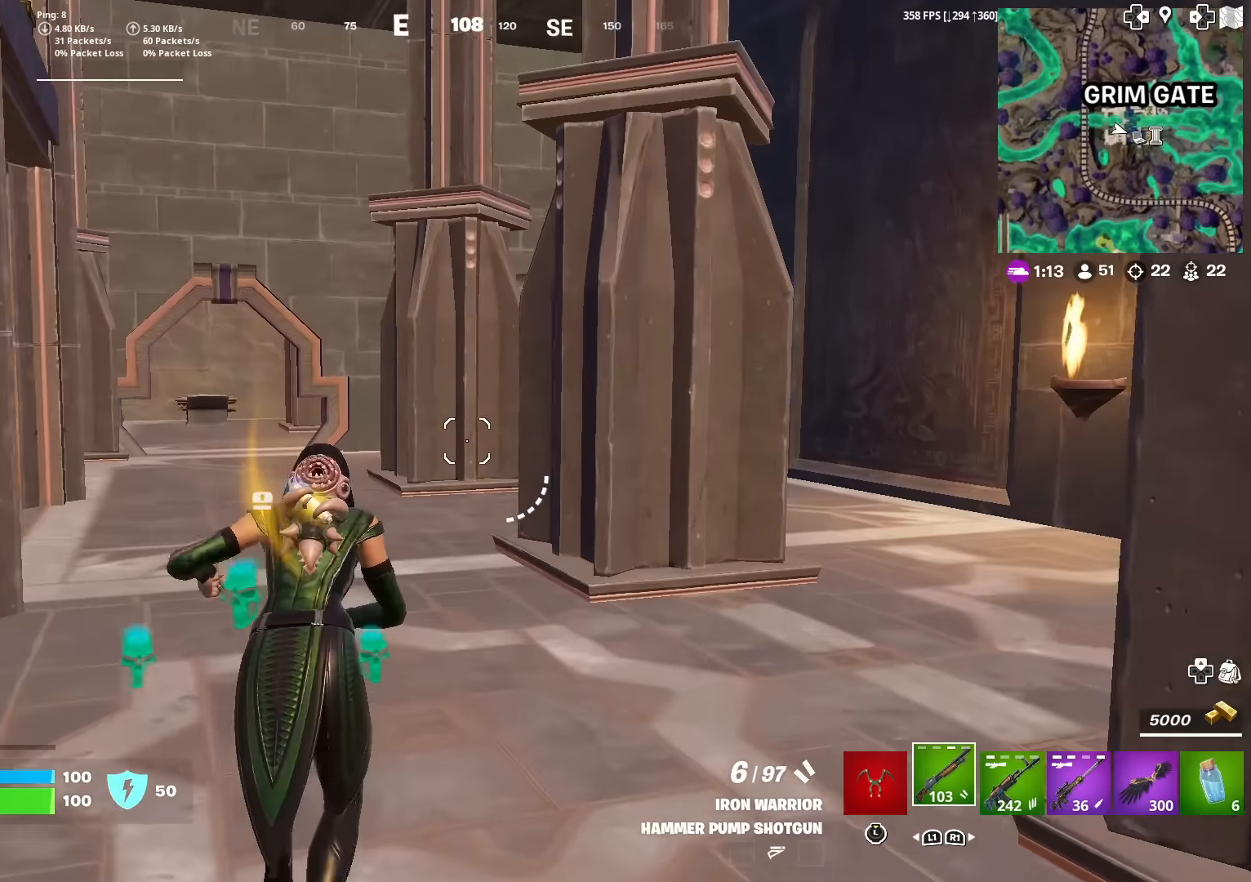
{"buttons": [], "left_stick": "up", "right_stick": "center", "events": []}
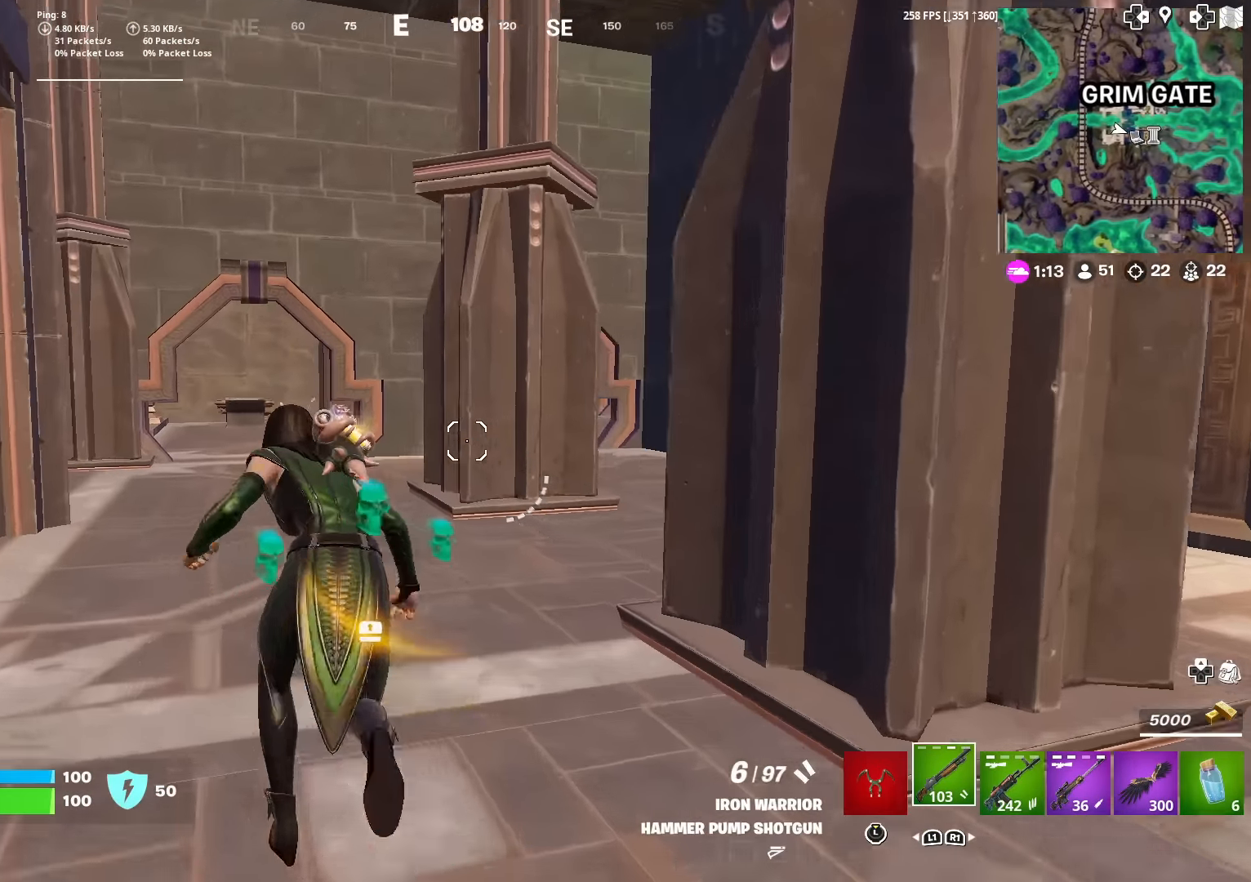
{"buttons": [], "left_stick": "up-left", "right_stick": "center", "events": [[317, "right_stick", "down"], [334, "left_stick", "up-left"], [401, "right_stick", "center"]]}
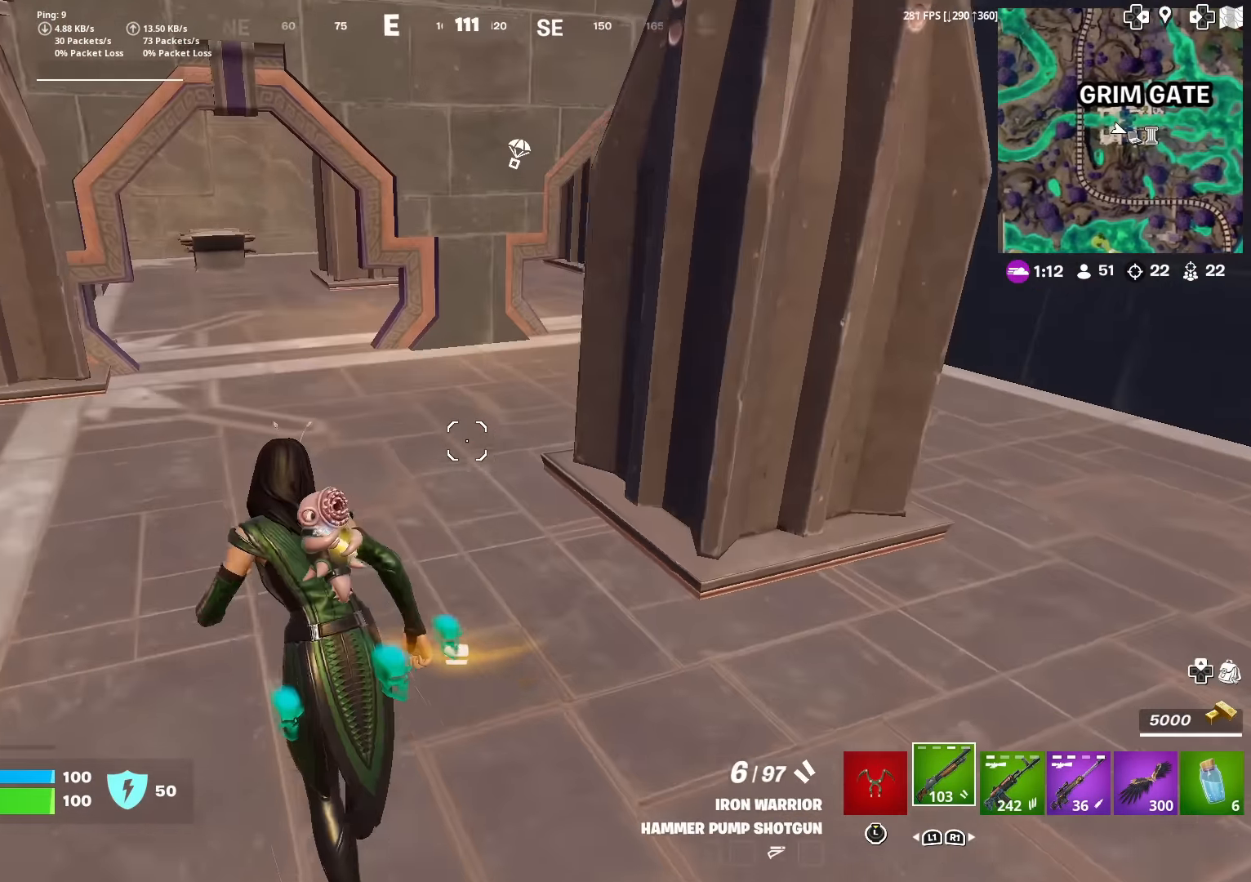
{"buttons": [], "left_stick": "up", "right_stick": "up-right", "events": [[117, "right_stick", "up"], [183, "right_stick", "center"], [417, "left_stick", "up"], [484, "right_stick", "up-right"]]}
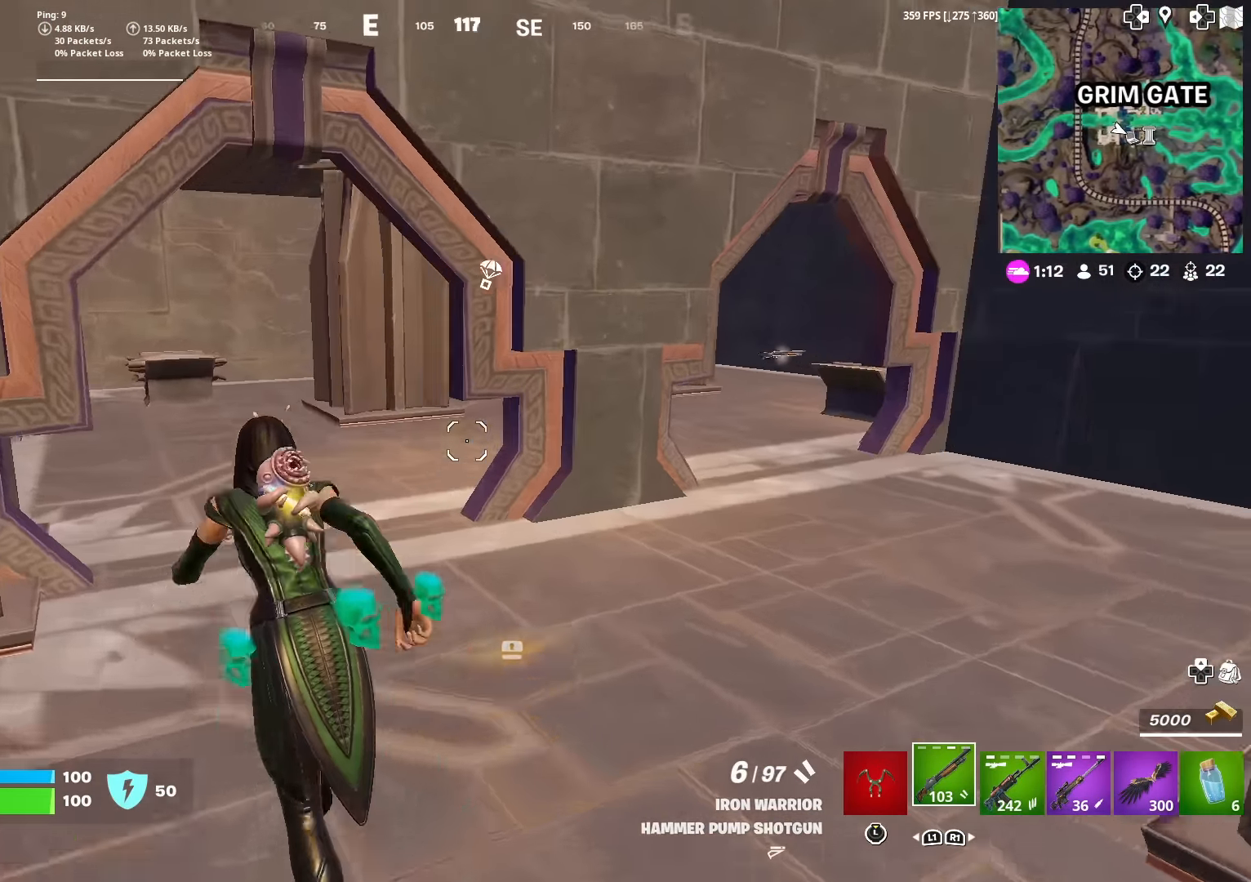
{"buttons": [], "left_stick": "up", "right_stick": "center", "events": [[67, "right_stick", "center"], [217, "left_stick", "up-left"], [234, "right_stick", "right"], [334, "right_stick", "center"], [417, "left_stick", "up"]]}
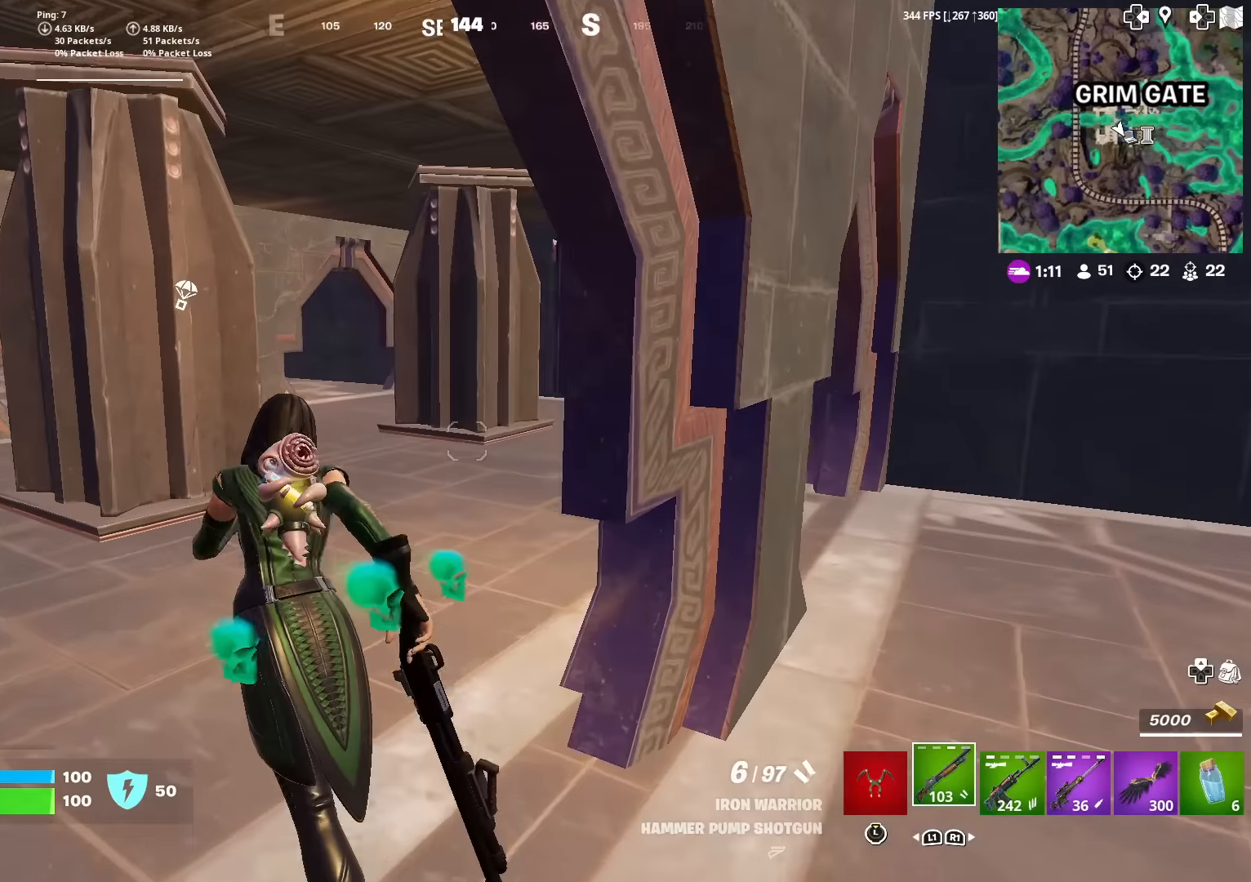
{"buttons": [], "left_stick": "up", "right_stick": "center", "events": []}
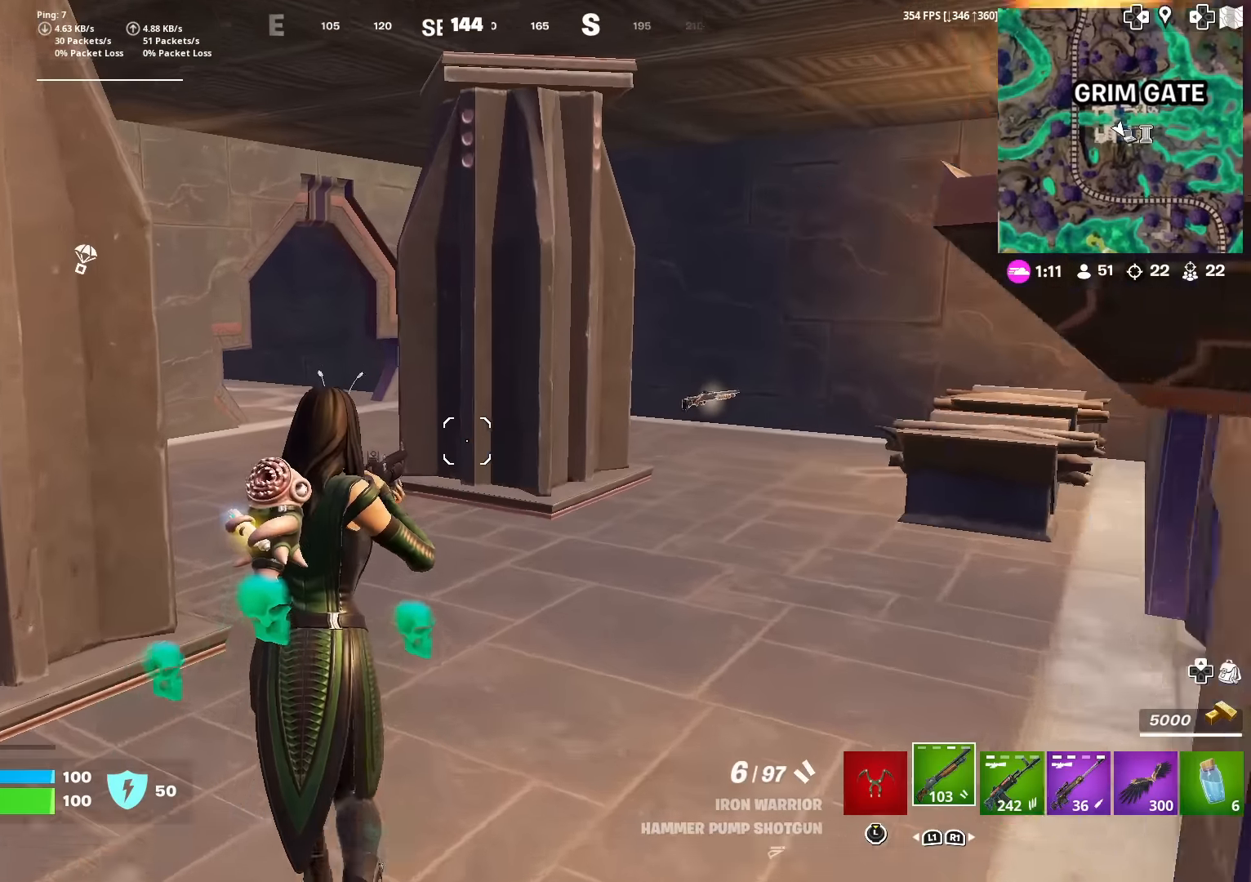
{"buttons": [], "left_stick": "up", "right_stick": "center", "events": [[234, "right_stick", "left"], [384, "right_stick", "center"]]}
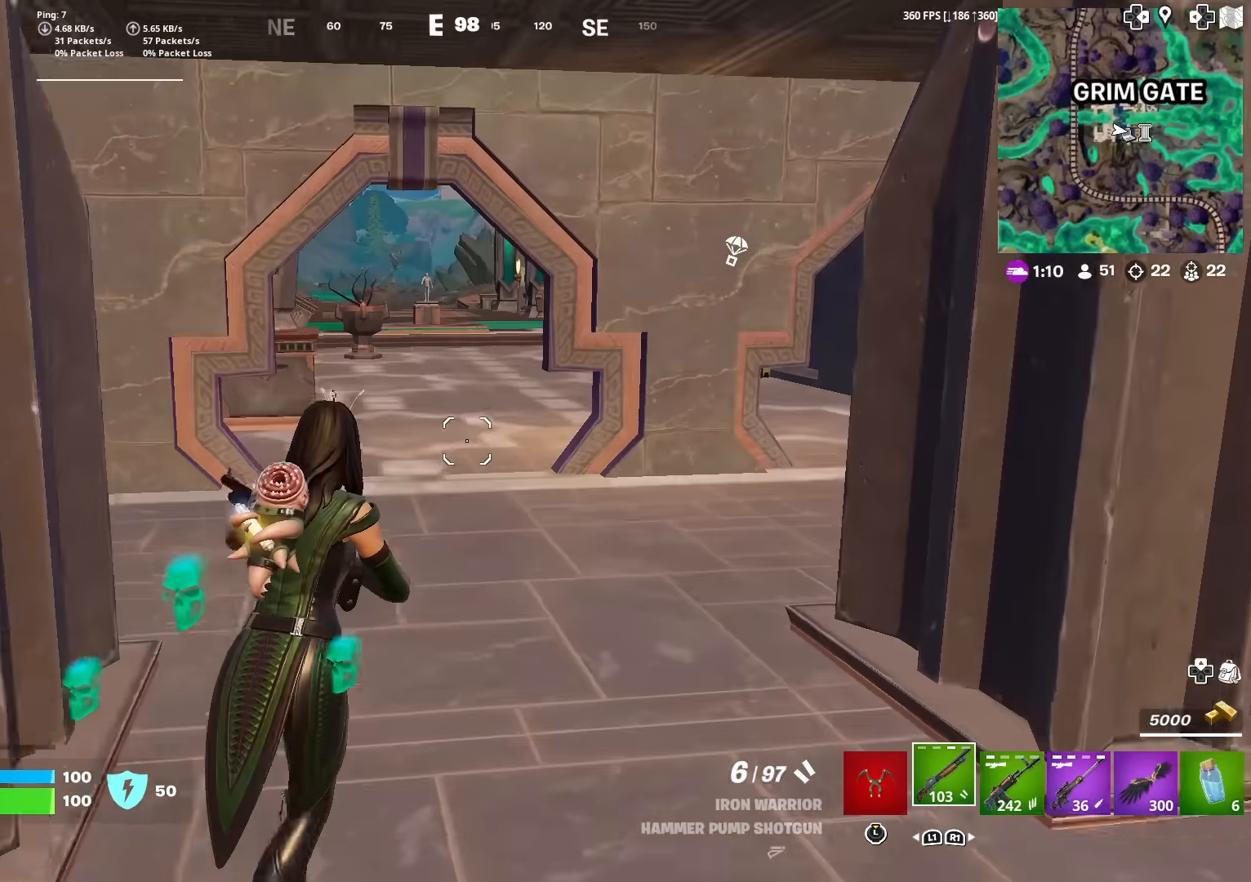
{"buttons": [], "left_stick": "up", "right_stick": "center", "events": []}
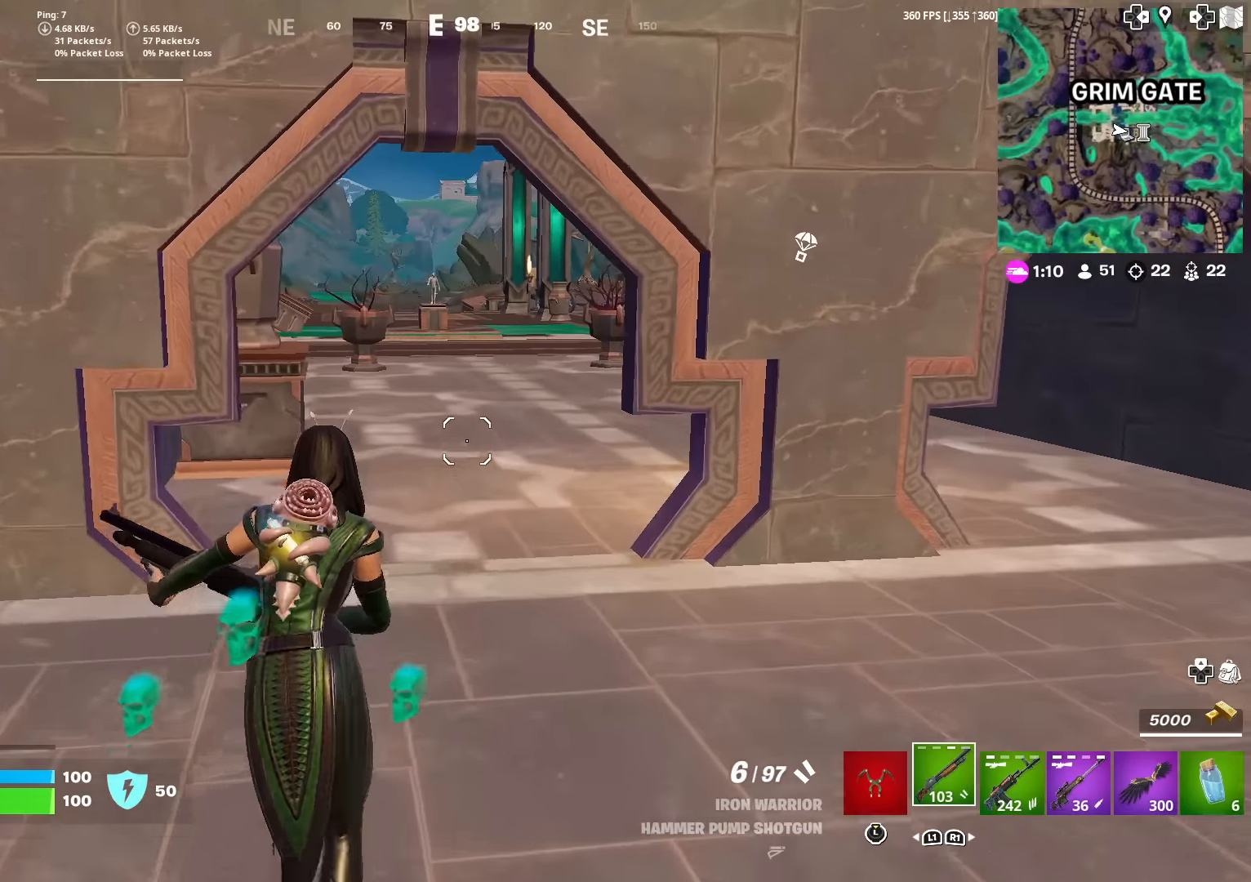
{"buttons": [], "left_stick": "up", "right_stick": "center", "events": []}
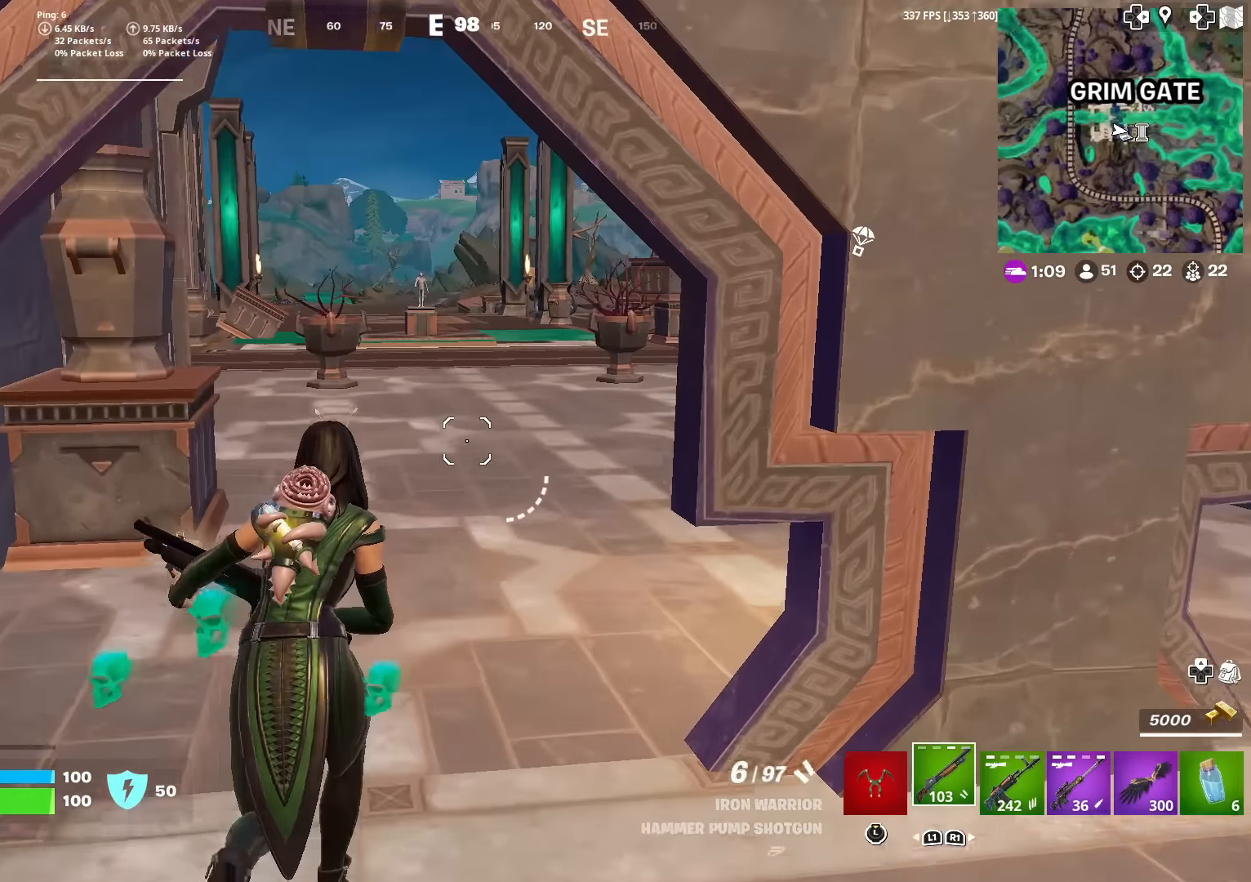
{"buttons": [], "left_stick": "up", "right_stick": "center", "events": []}
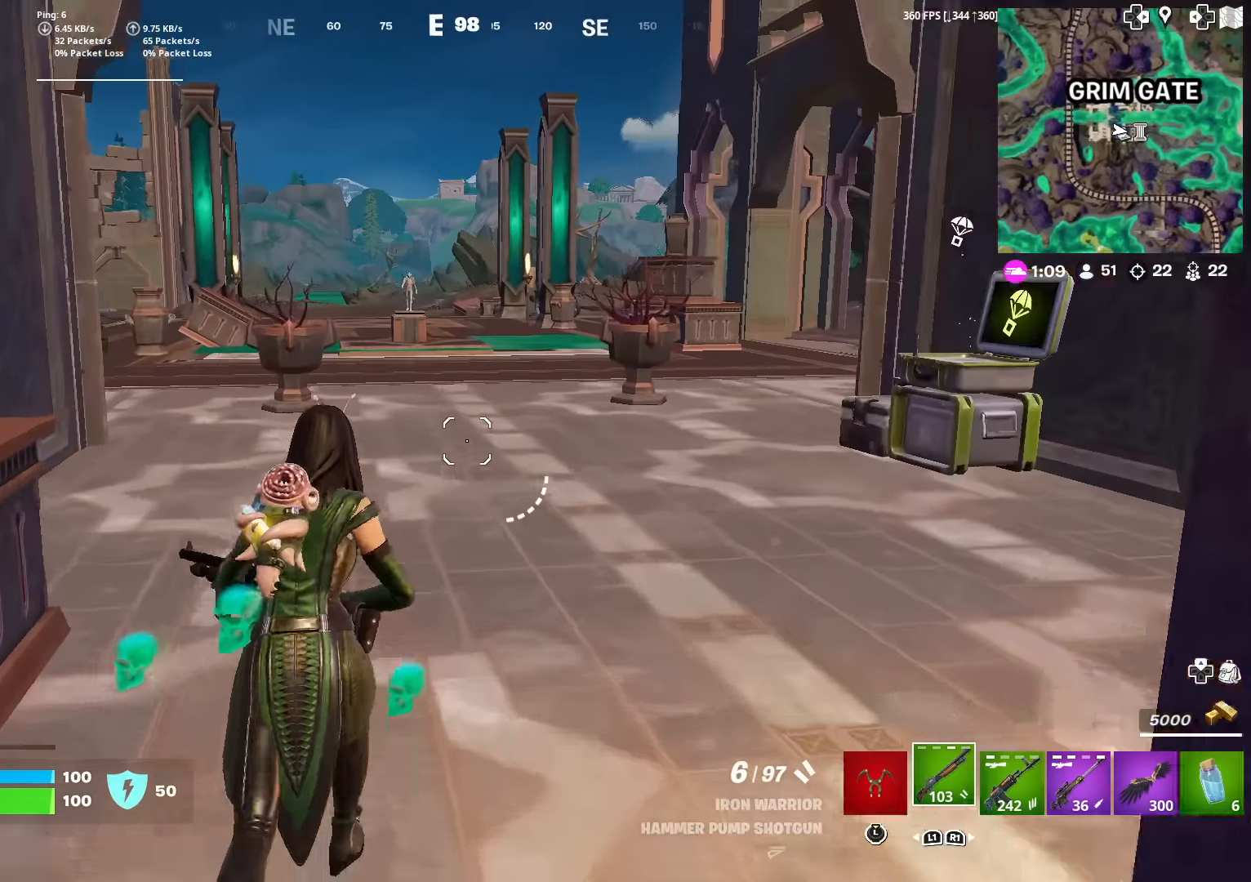
{"buttons": [], "left_stick": "up", "right_stick": "center", "events": []}
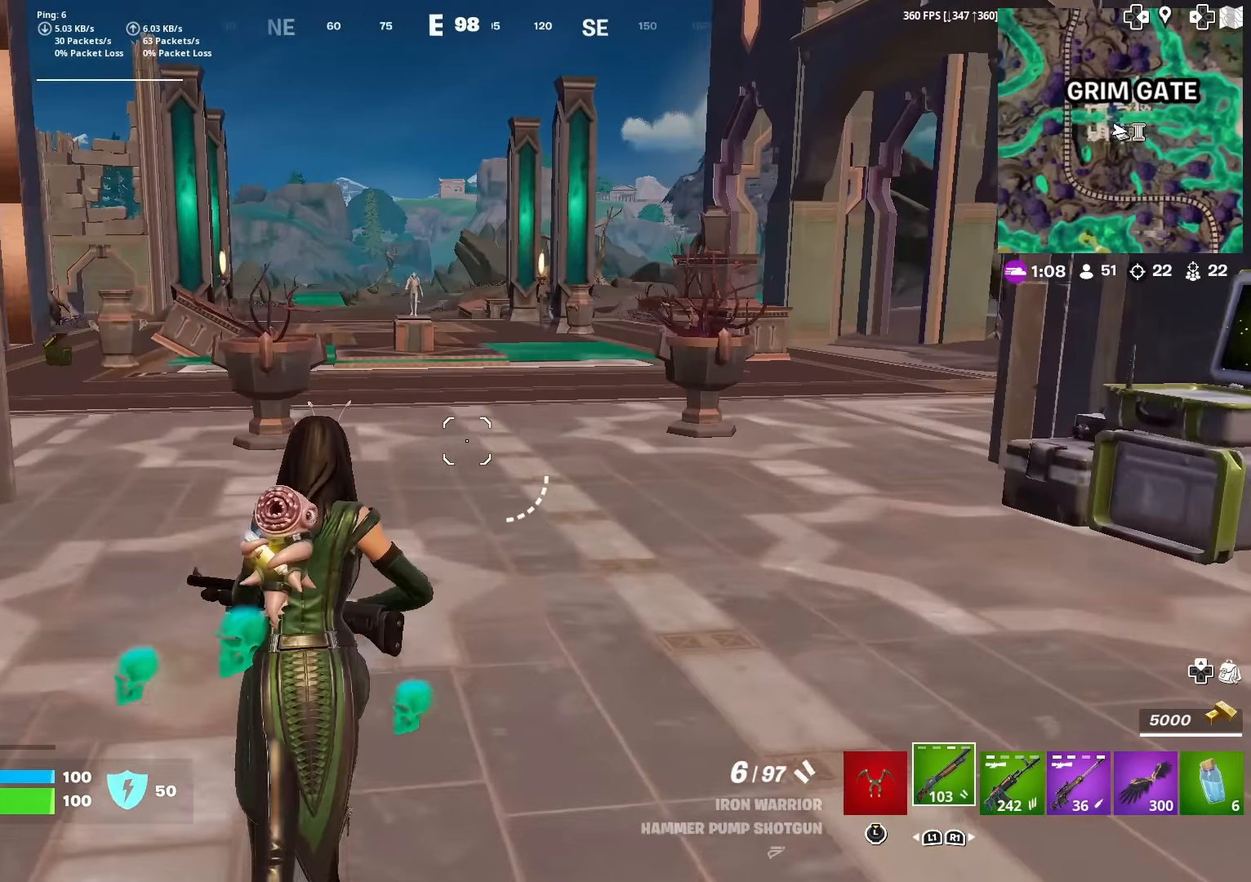
{"buttons": [], "left_stick": "up", "right_stick": "center", "events": []}
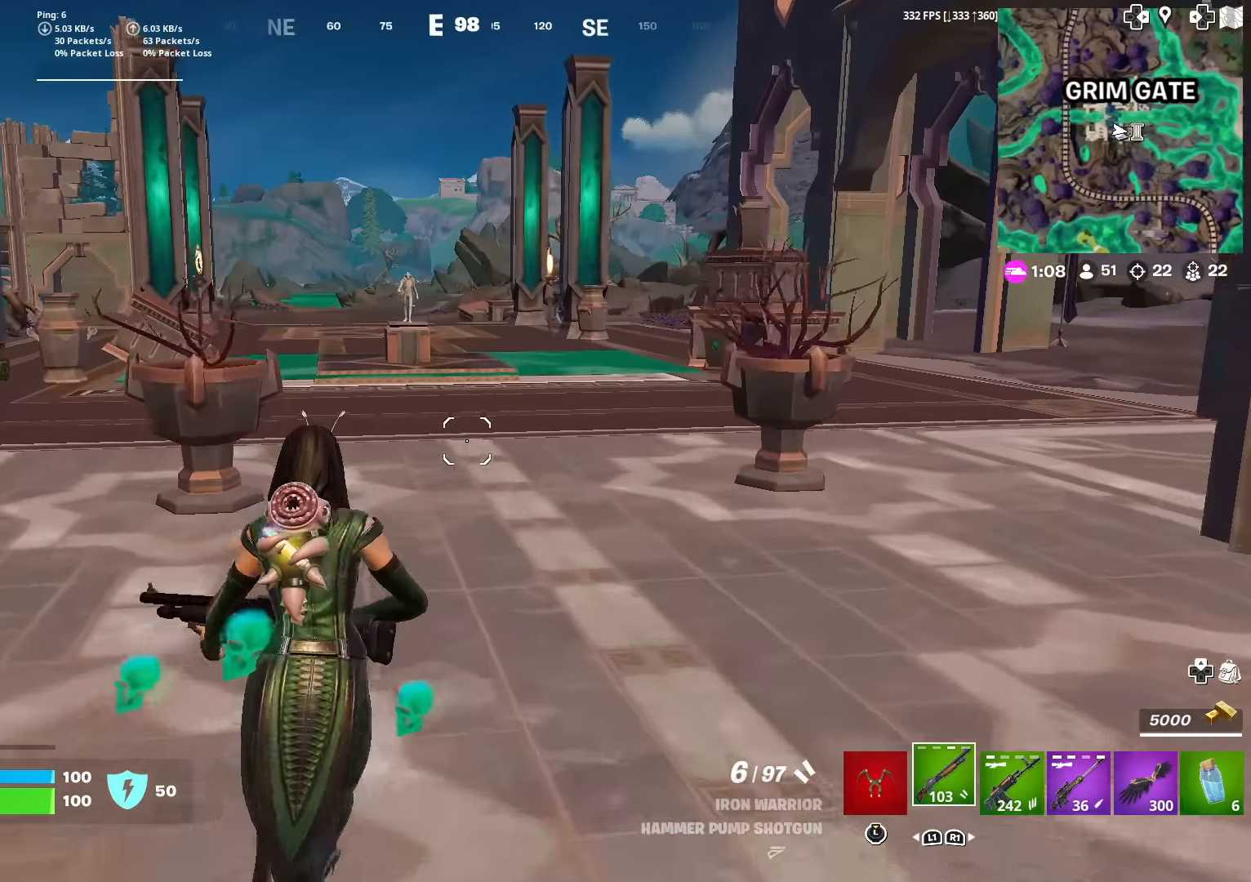
{"buttons": [], "left_stick": "up", "right_stick": "center", "events": []}
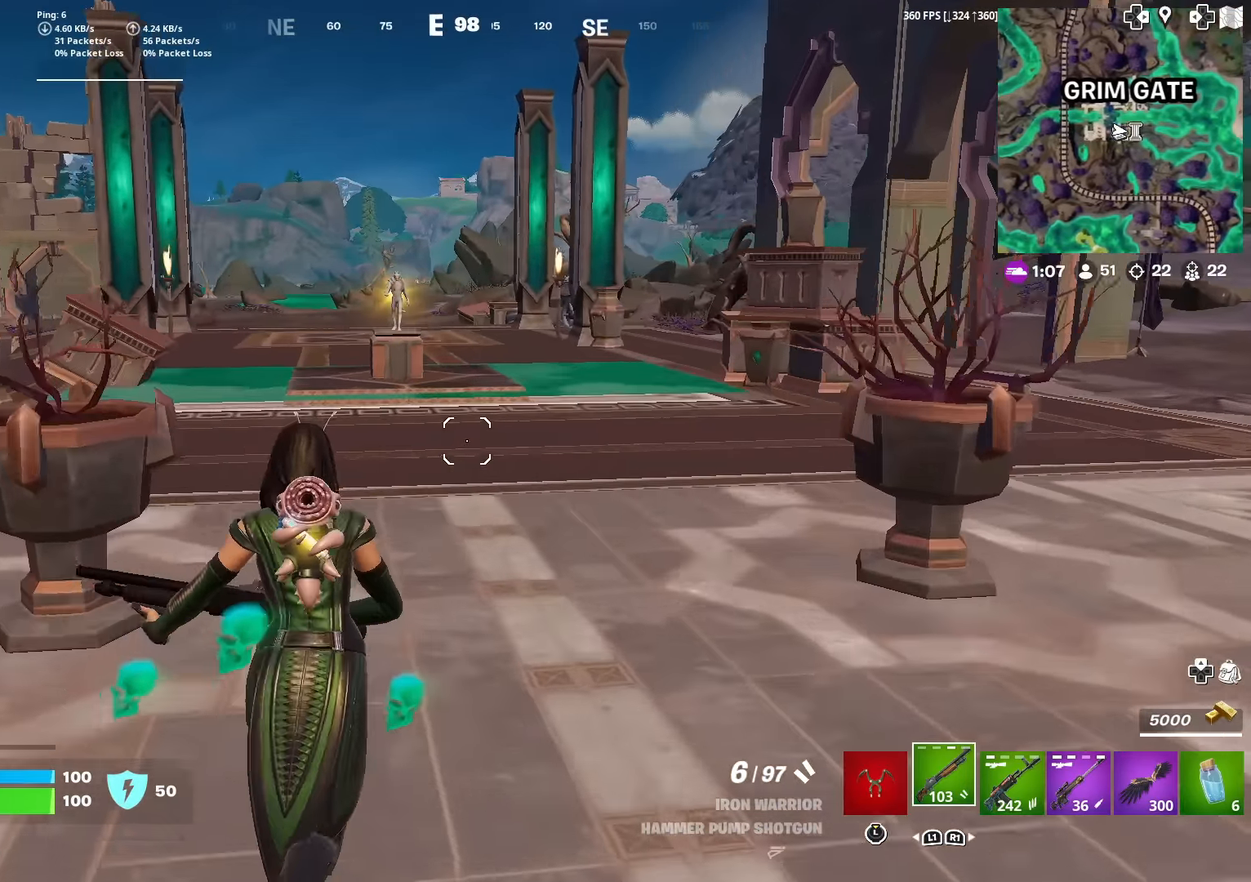
{"buttons": [], "left_stick": "up-right", "right_stick": "center", "events": [[233, "right_stick", "left"], [350, "right_stick", "center"], [450, "left_stick", "up-right"]]}
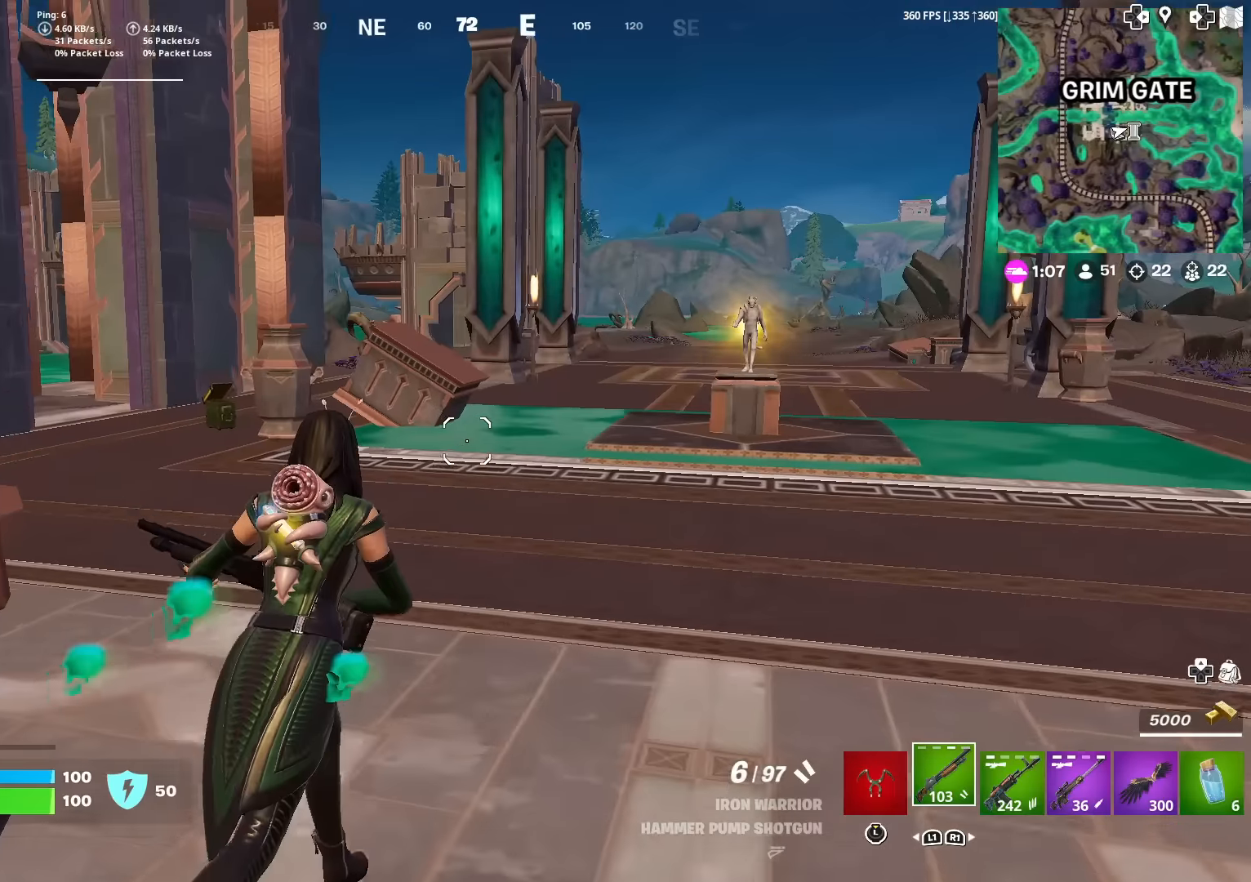
{"buttons": [], "left_stick": "up-right", "right_stick": "center", "events": [[100, "right_stick", "left"], [183, "right_stick", "center"]]}
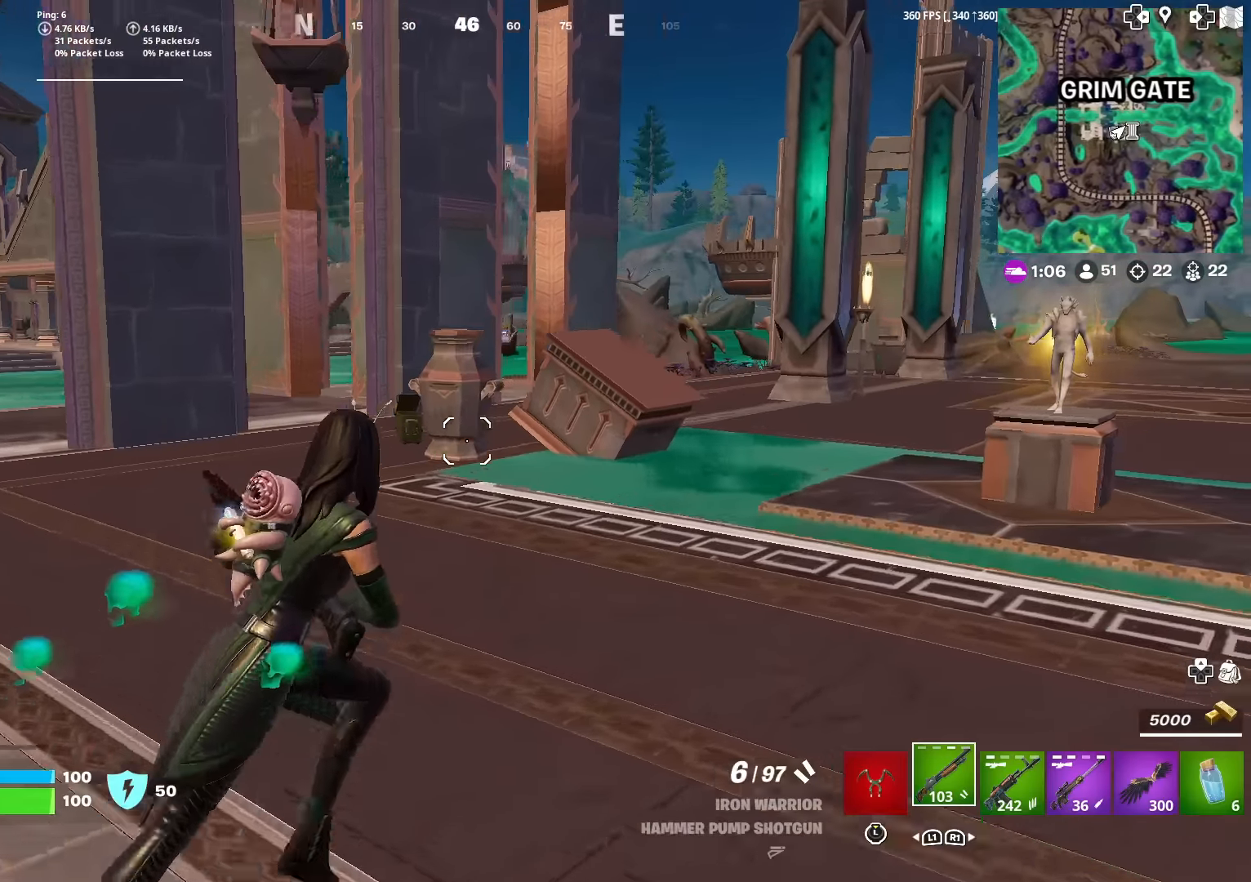
{"buttons": [], "left_stick": "up", "right_stick": "center", "events": [[184, "right_stick", "right"], [267, "left_stick", "up"], [334, "right_stick", "center"]]}
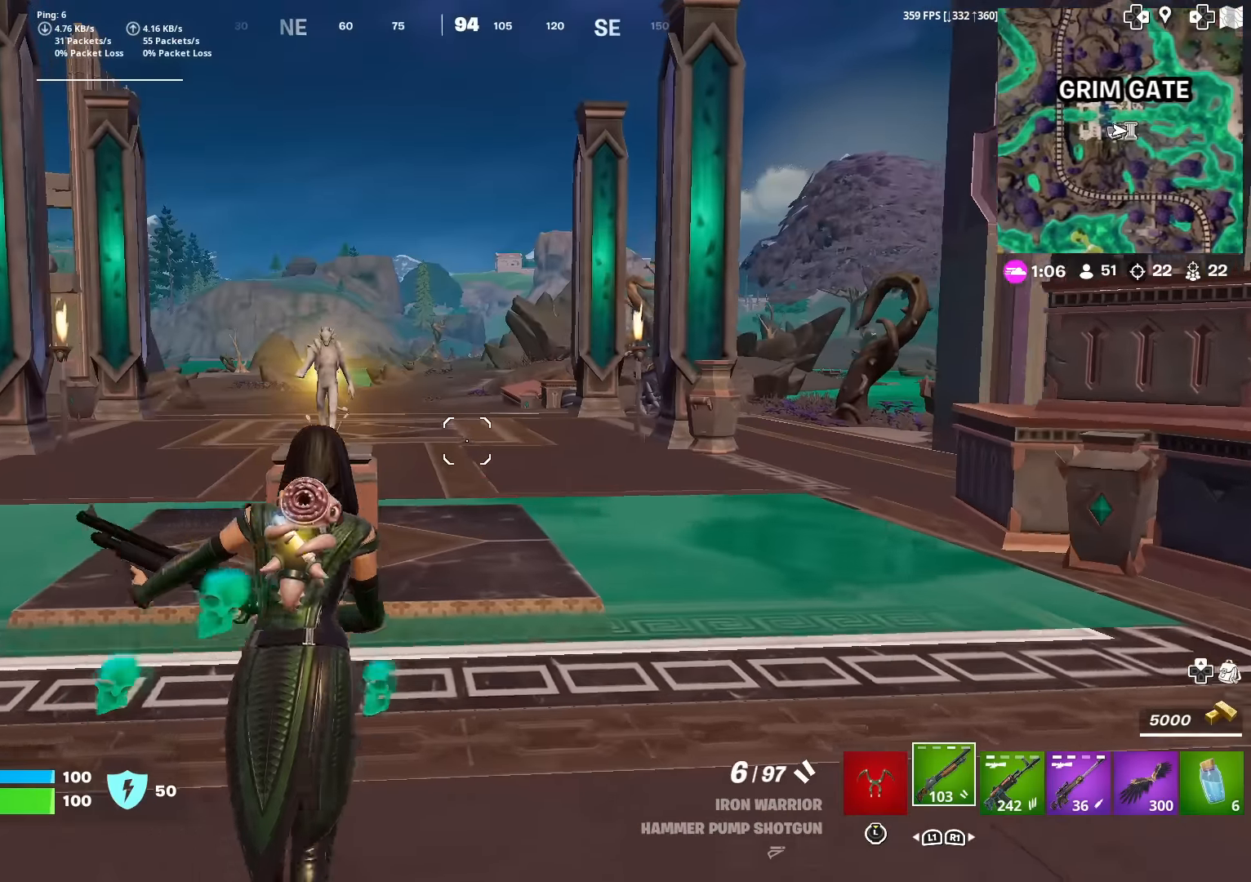
{"buttons": [], "left_stick": "up", "right_stick": "center", "events": [[384, "right_stick", "up"], [417, "SQUARE", "down"], [434, "right_stick", "center"], [484, "SQUARE", "up"]]}
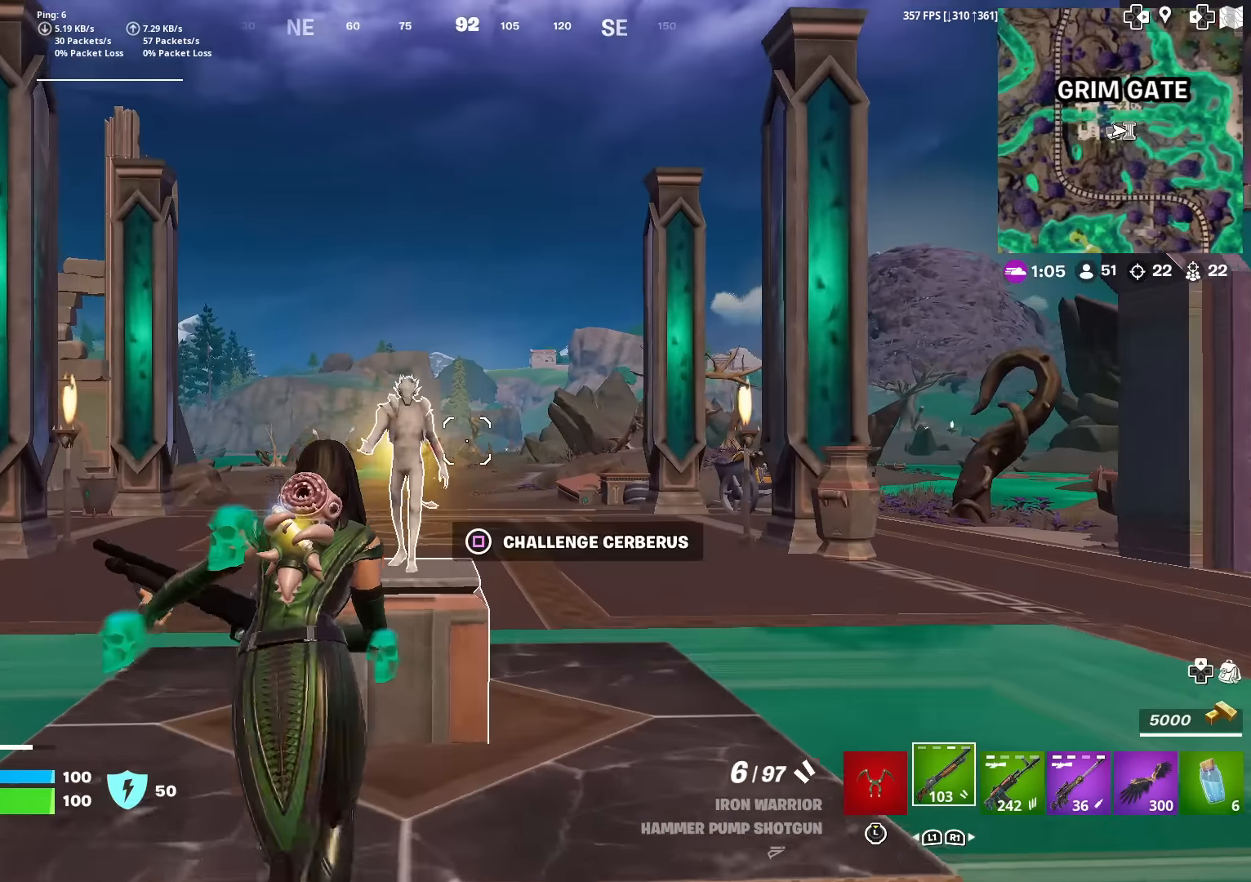
{"buttons": [], "left_stick": "center", "right_stick": "center", "events": [[67, "SQUARE", "down"], [134, "SQUARE", "up"], [234, "SQUARE", "down"], [317, "SQUARE", "up"], [351, "left_stick", "center"], [384, "SQUARE", "down"], [484, "SQUARE", "up"]]}
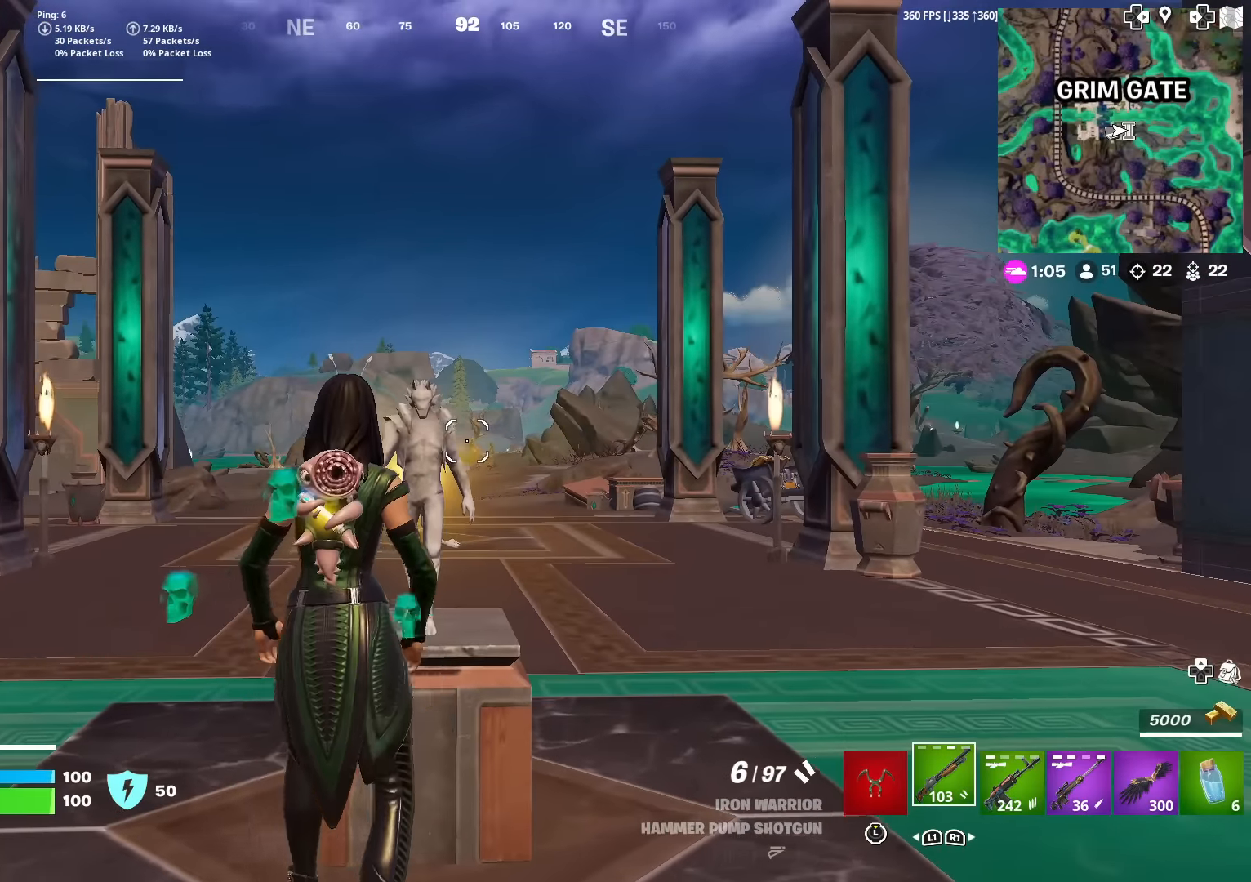
{"buttons": [], "left_stick": "center", "right_stick": "center", "events": []}
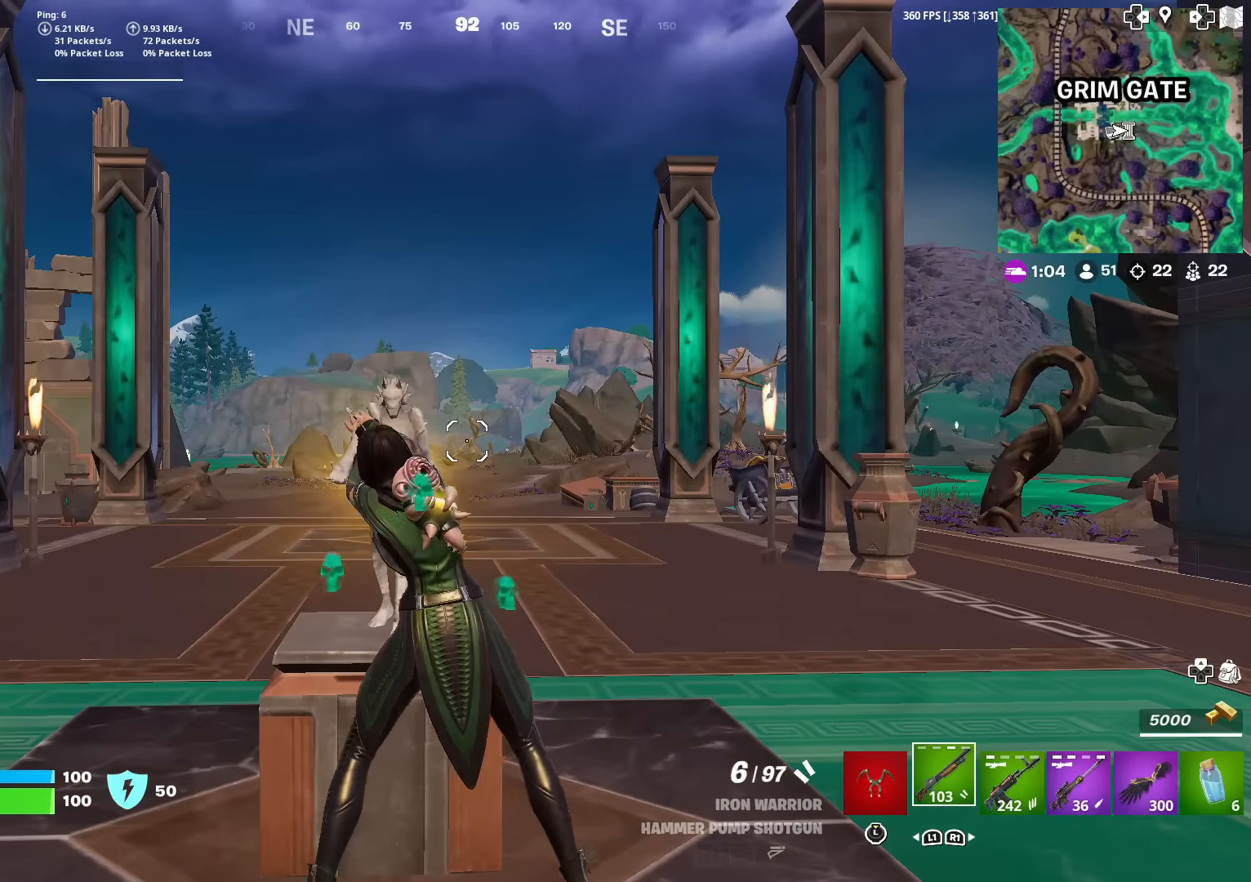
{"buttons": [], "left_stick": "down-right", "right_stick": "center", "events": [[484, "left_stick", "down-right"]]}
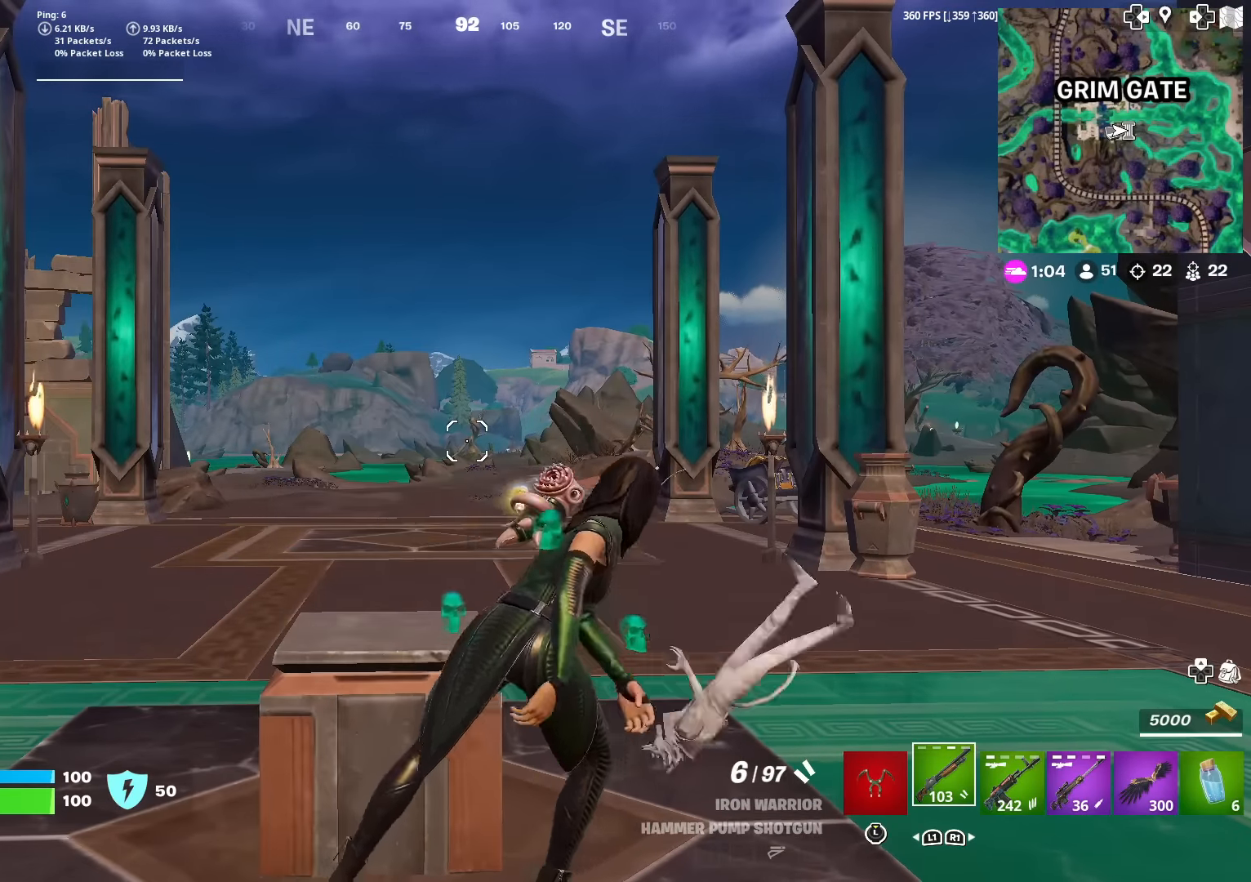
{"buttons": [], "left_stick": "up-right", "right_stick": "center", "events": [[250, "right_stick", "down-right"], [267, "left_stick", "right"], [434, "left_stick", "up-right"], [467, "right_stick", "center"]]}
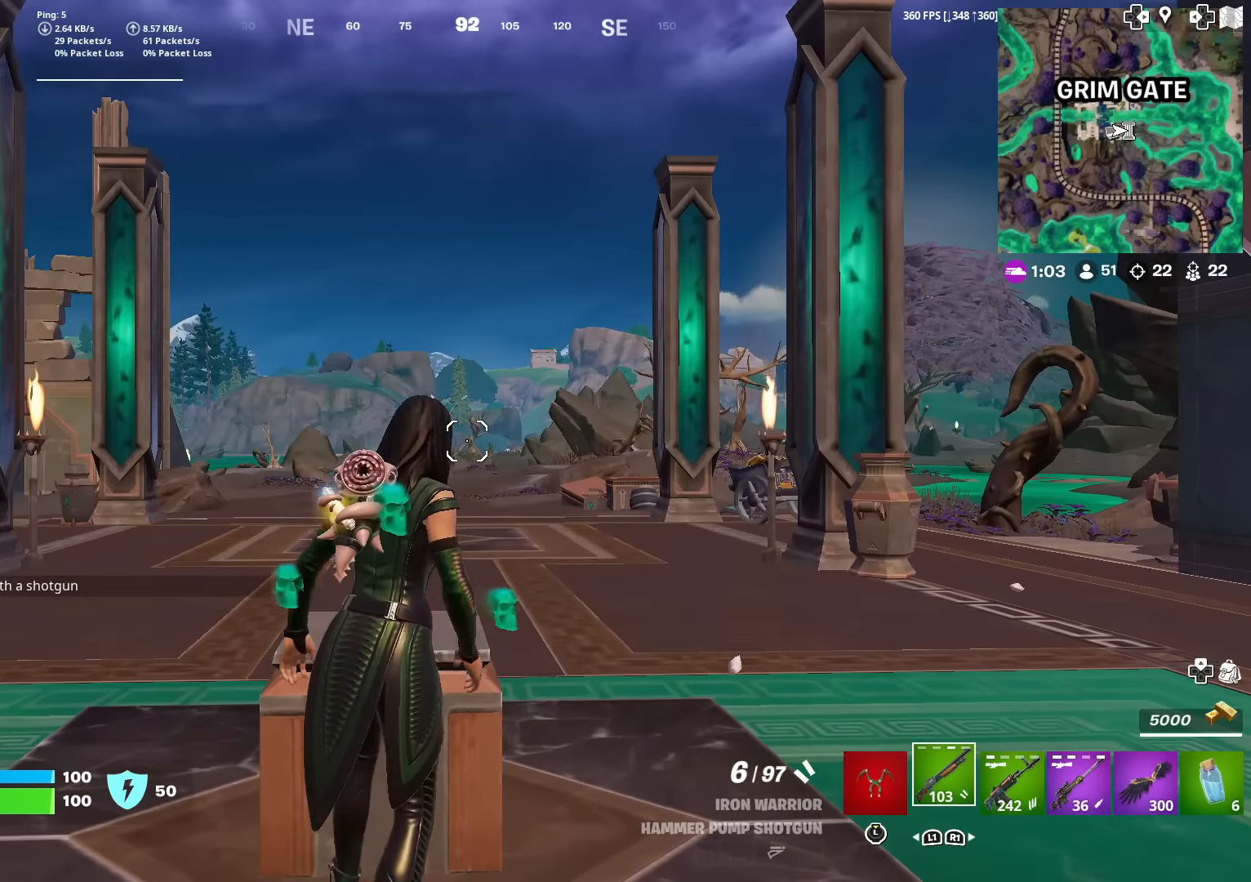
{"buttons": [], "left_stick": "up-right", "right_stick": "center", "events": [[167, "right_stick", "down-right"], [301, "right_stick", "center"]]}
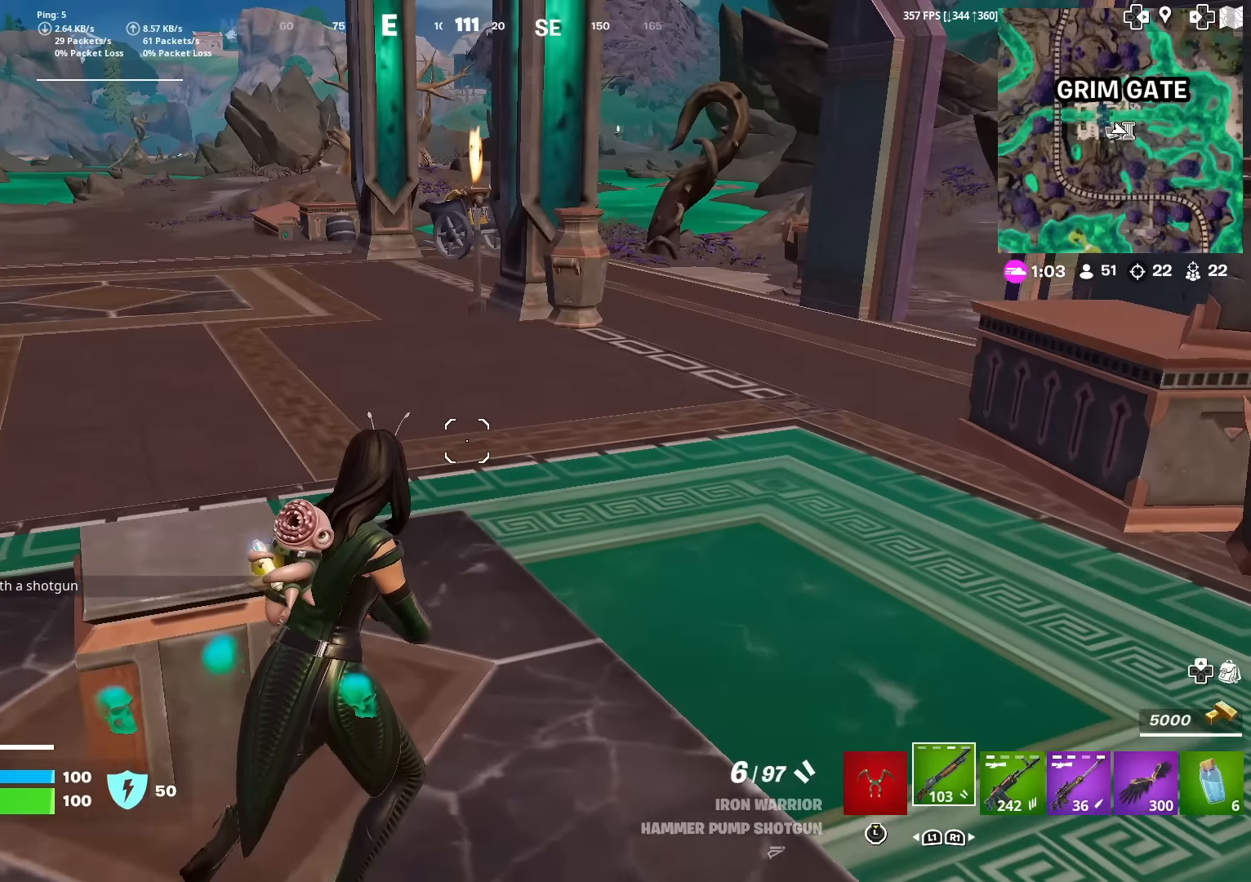
{"buttons": [], "left_stick": "up-right", "right_stick": "center", "events": [[183, "right_stick", "left"], [300, "right_stick", "center"]]}
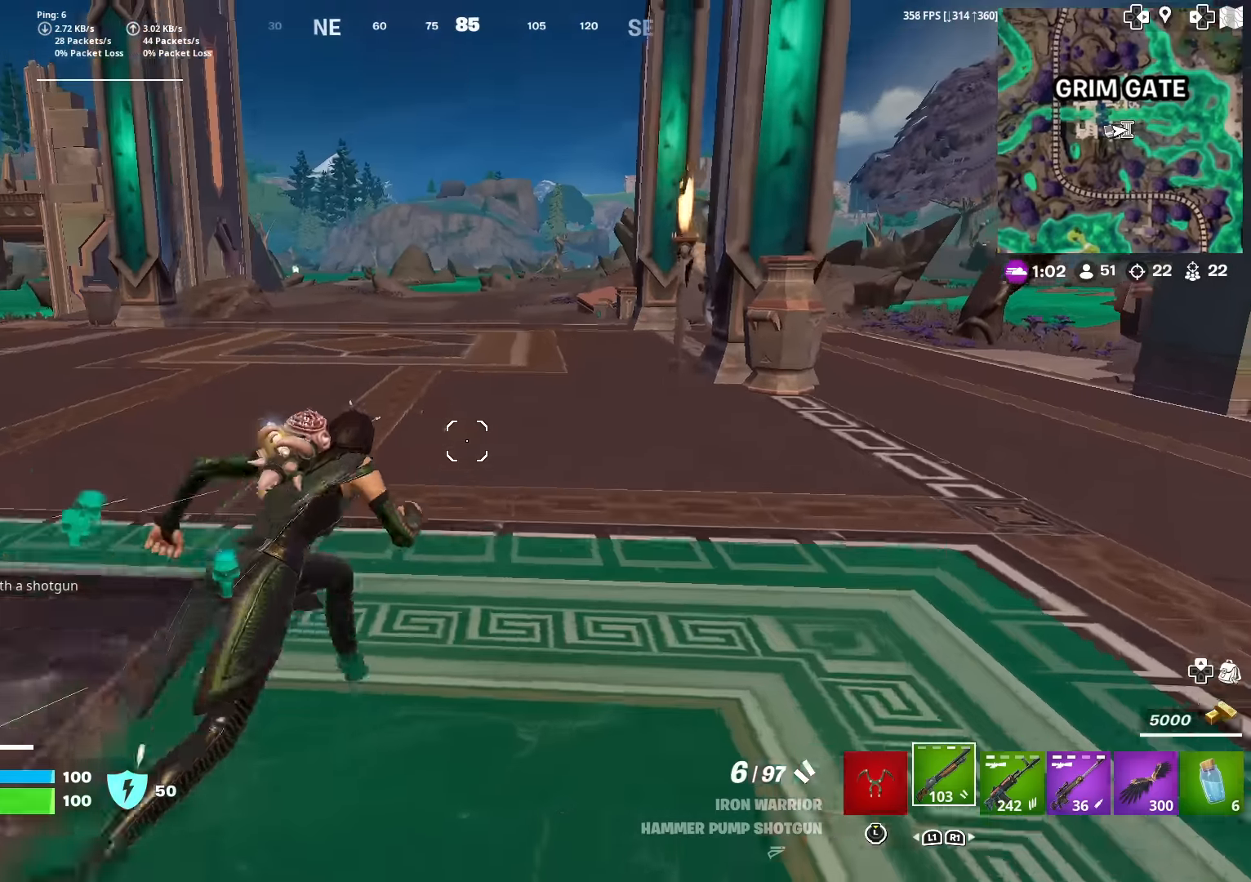
{"buttons": [], "left_stick": "up", "right_stick": "center", "events": [[50, "left_stick", "up"], [50, "right_stick", "left"], [134, "right_stick", "center"]]}
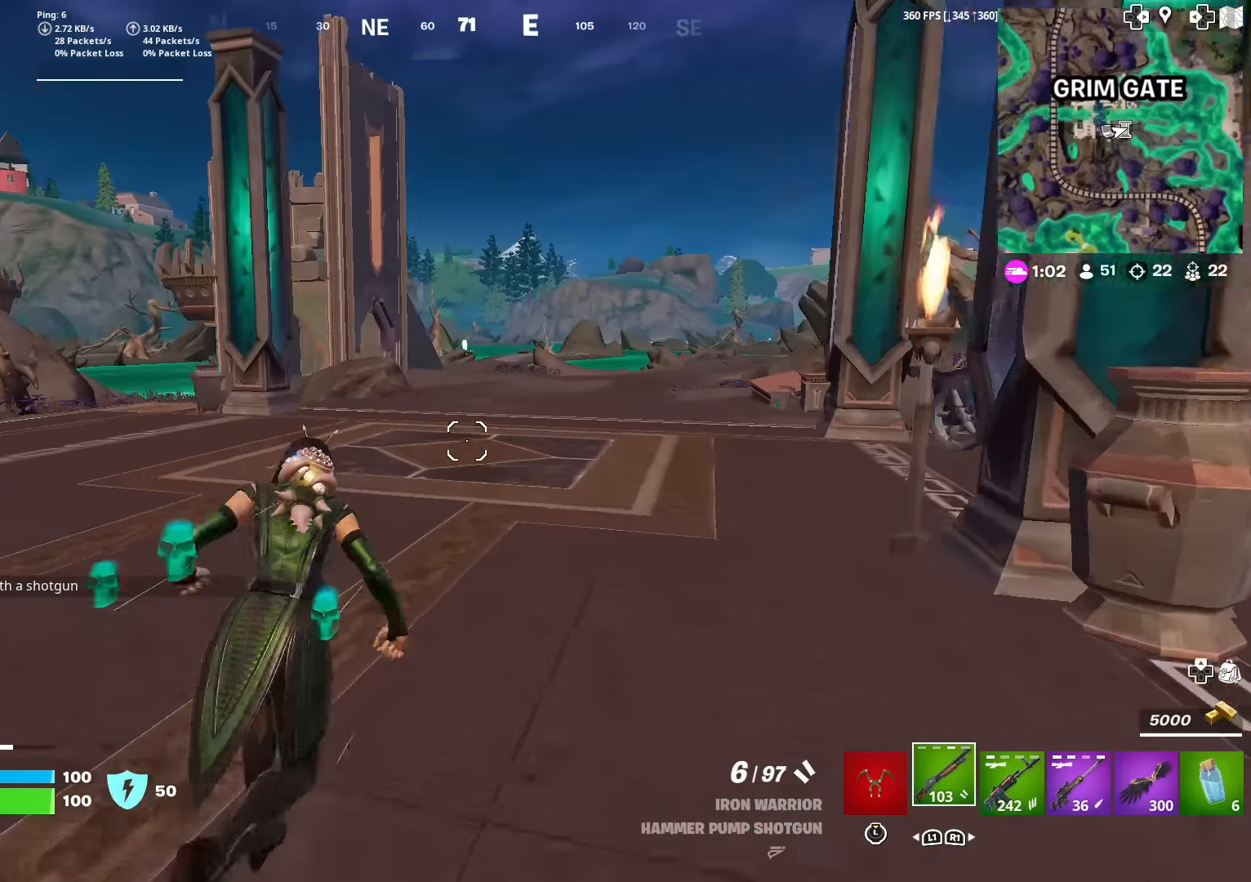
{"buttons": [], "left_stick": "up", "right_stick": "center", "events": []}
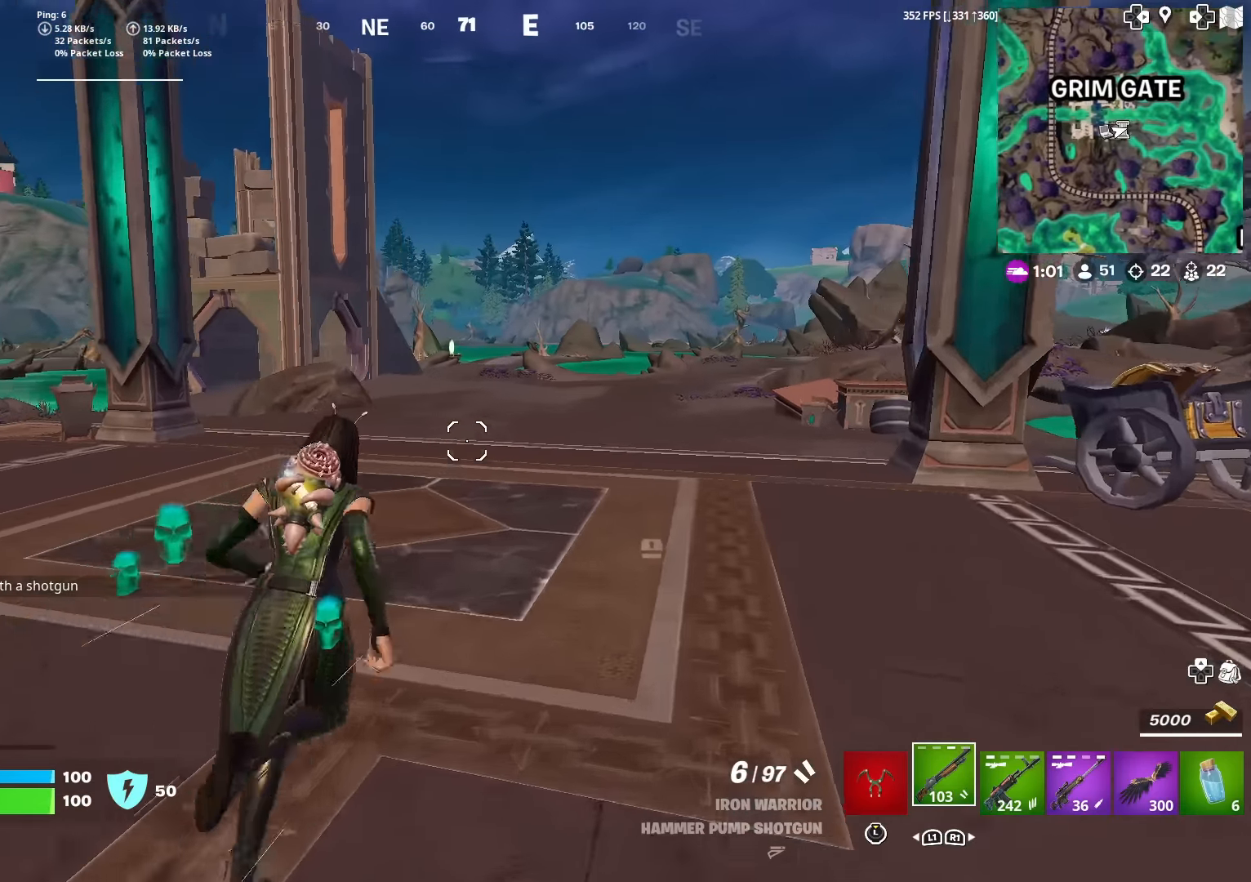
{"buttons": [], "left_stick": "up", "right_stick": "center", "events": [[134, "right_stick", "left"], [301, "right_stick", "center"]]}
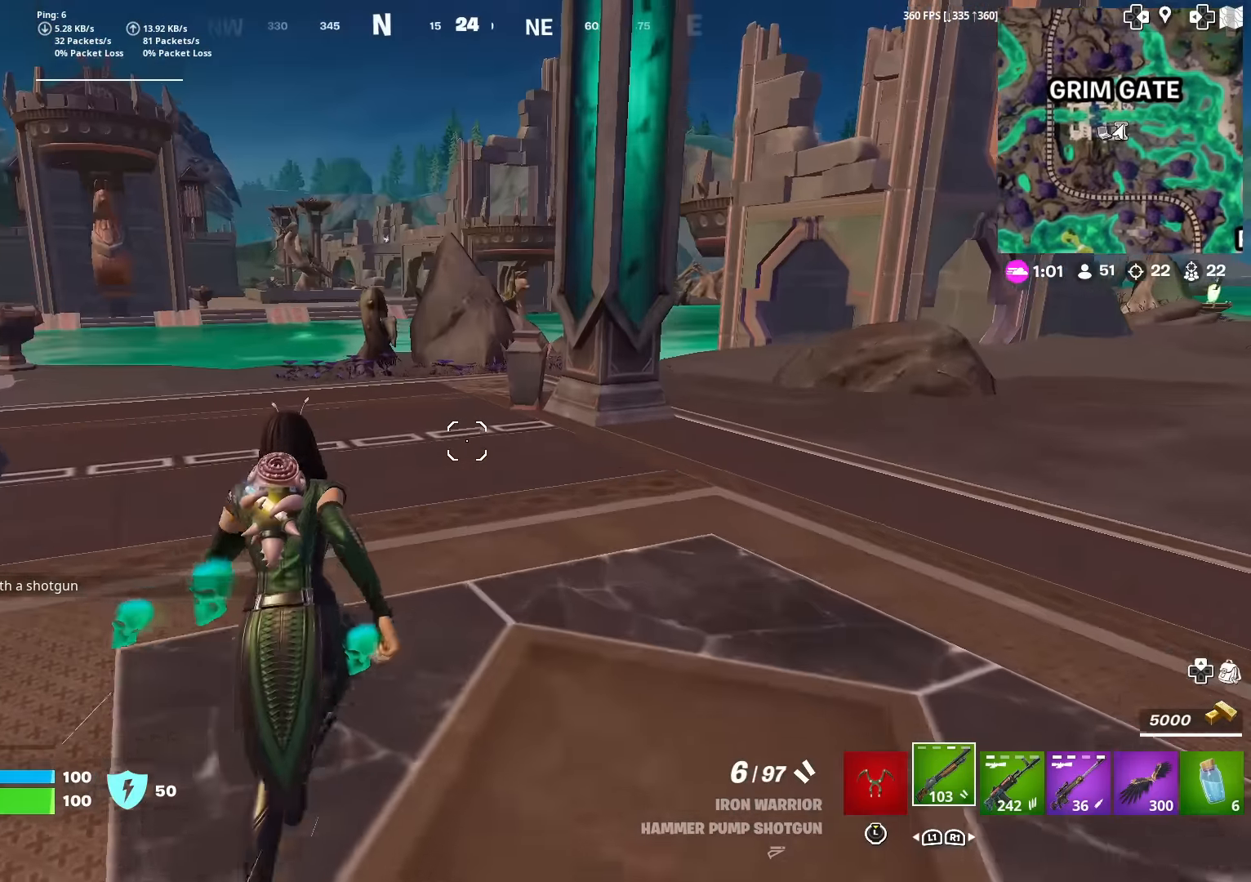
{"buttons": [], "left_stick": "up-right", "right_stick": "center", "events": [[183, "left_stick", "up-right"], [183, "right_stick", "up-right"], [350, "right_stick", "center"]]}
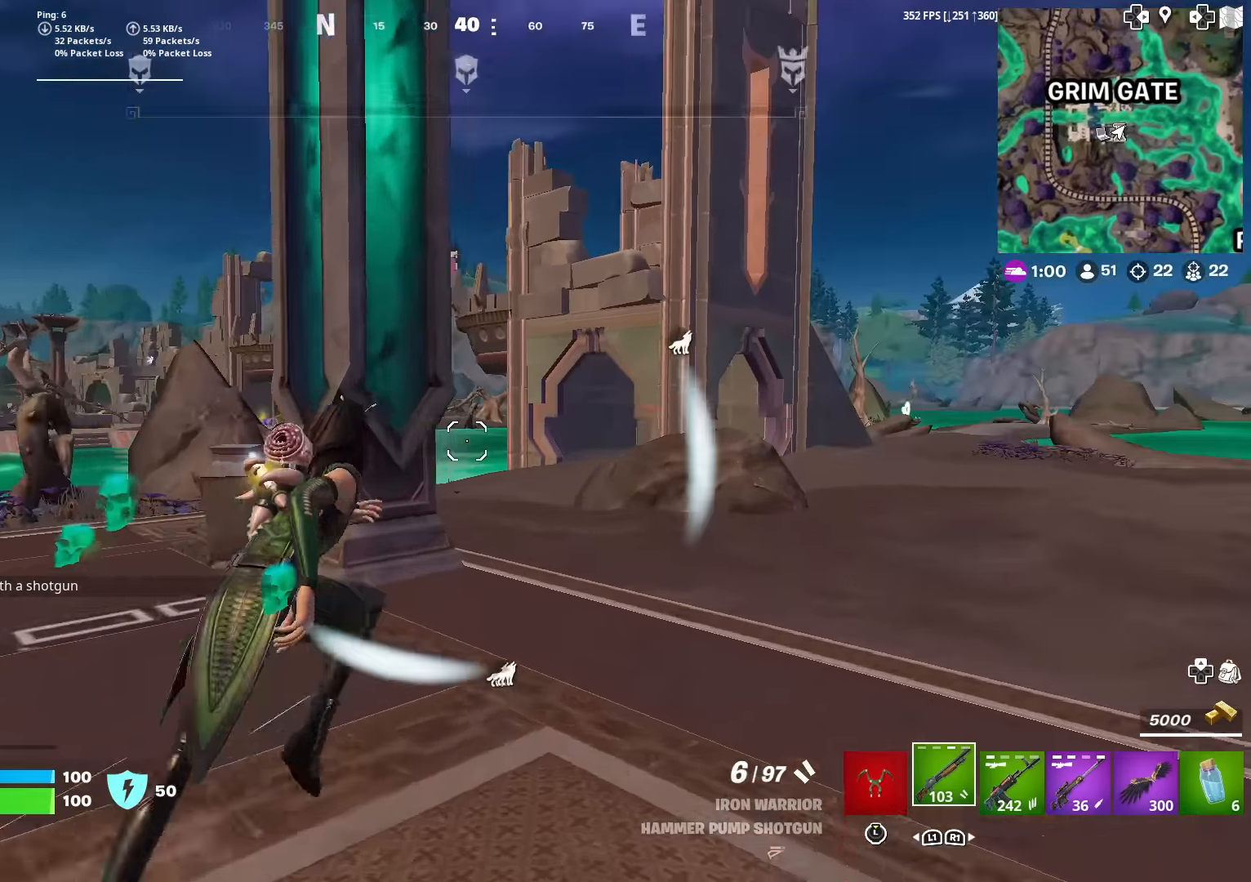
{"buttons": ["R1"], "left_stick": "up", "right_stick": "right", "events": [[334, "right_stick", "right"], [468, "R1", "down"], [468, "left_stick", "up"]]}
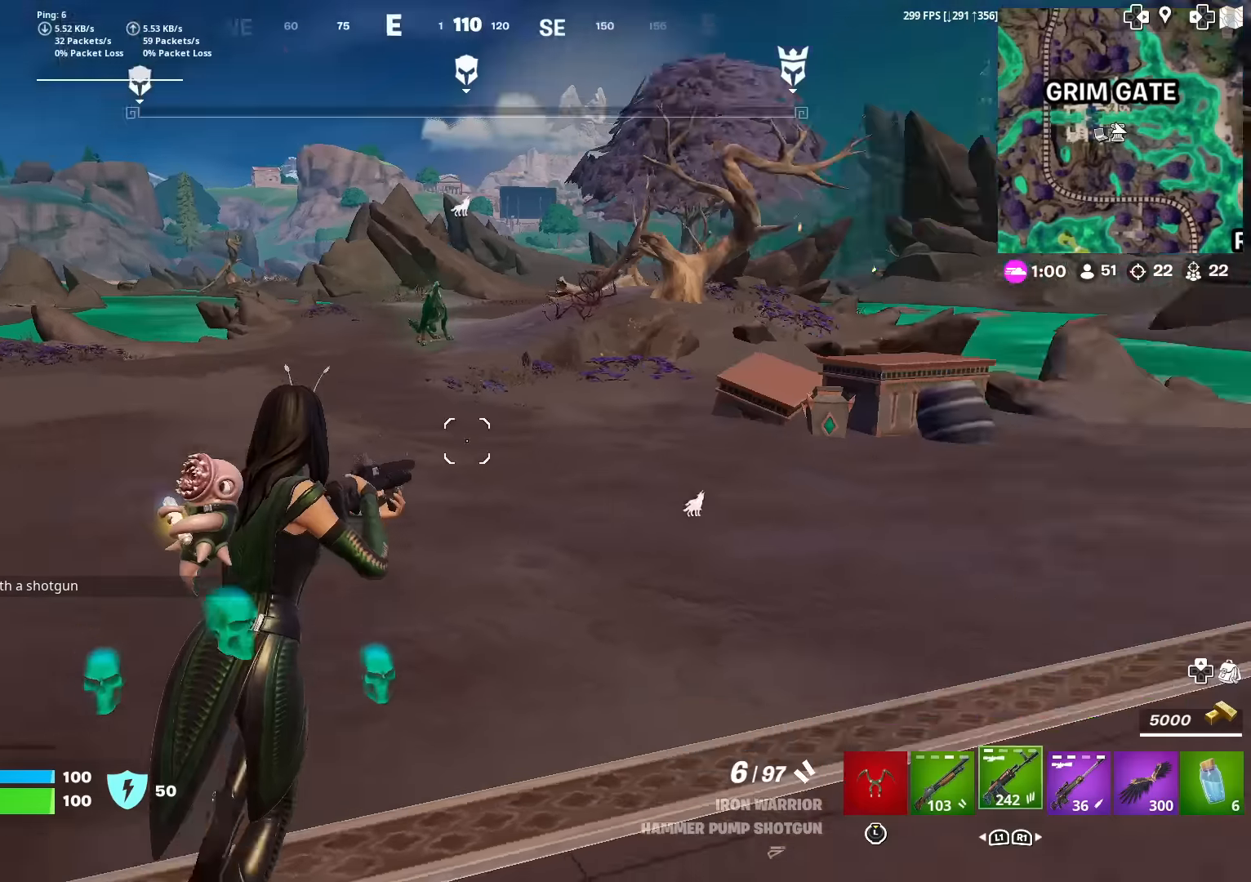
{"buttons": [], "left_stick": "up-left", "right_stick": "center", "events": [[83, "right_stick", "center"], [117, "R1", "up"], [134, "left_stick", "up-left"], [300, "right_stick", "up-left"], [384, "right_stick", "center"]]}